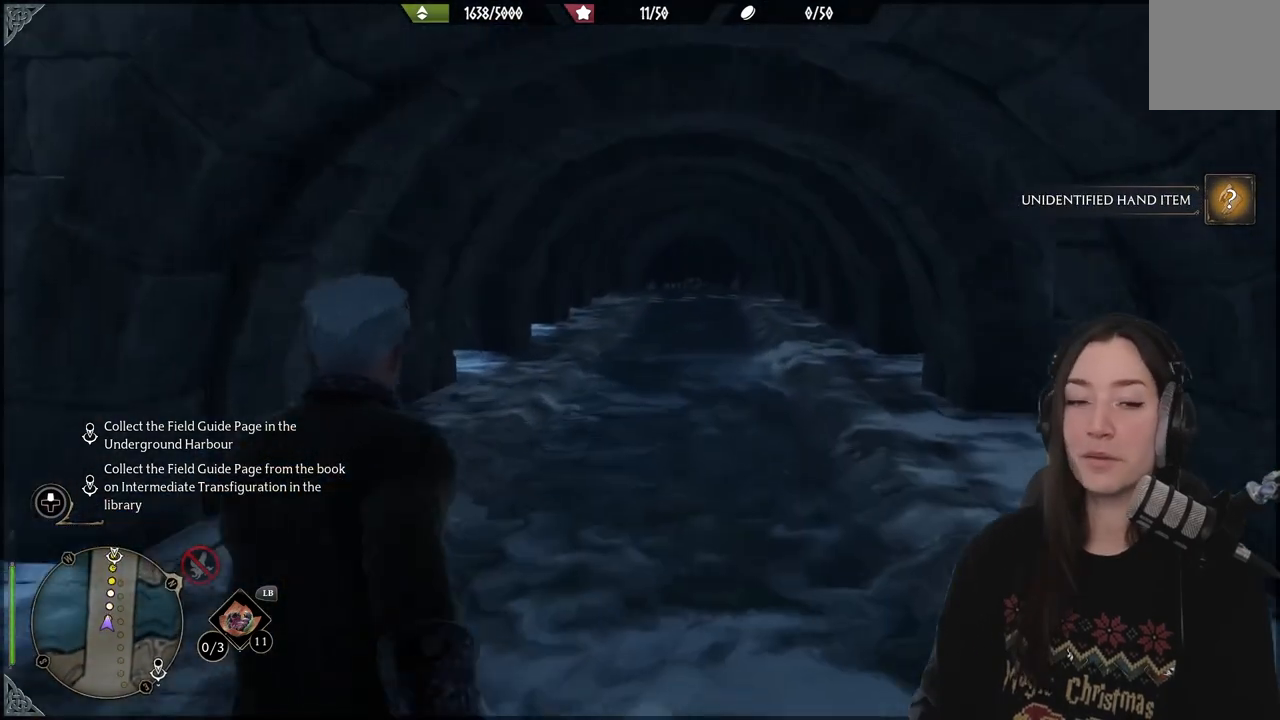
Gameplay with a controller (Xbox layout); each line is a JSON object with the inputs held at the frame after it. "events" lists button and stick changes between this image and that frame as [ms after this image, input, new state], when the widget could be followed in between.
{"buttons": ["L3"], "left_stick": "up", "right_stick": "center", "events": [[167, "right_stick", "down-left"], [350, "right_stick", "center"], [483, "L3", "down"]]}
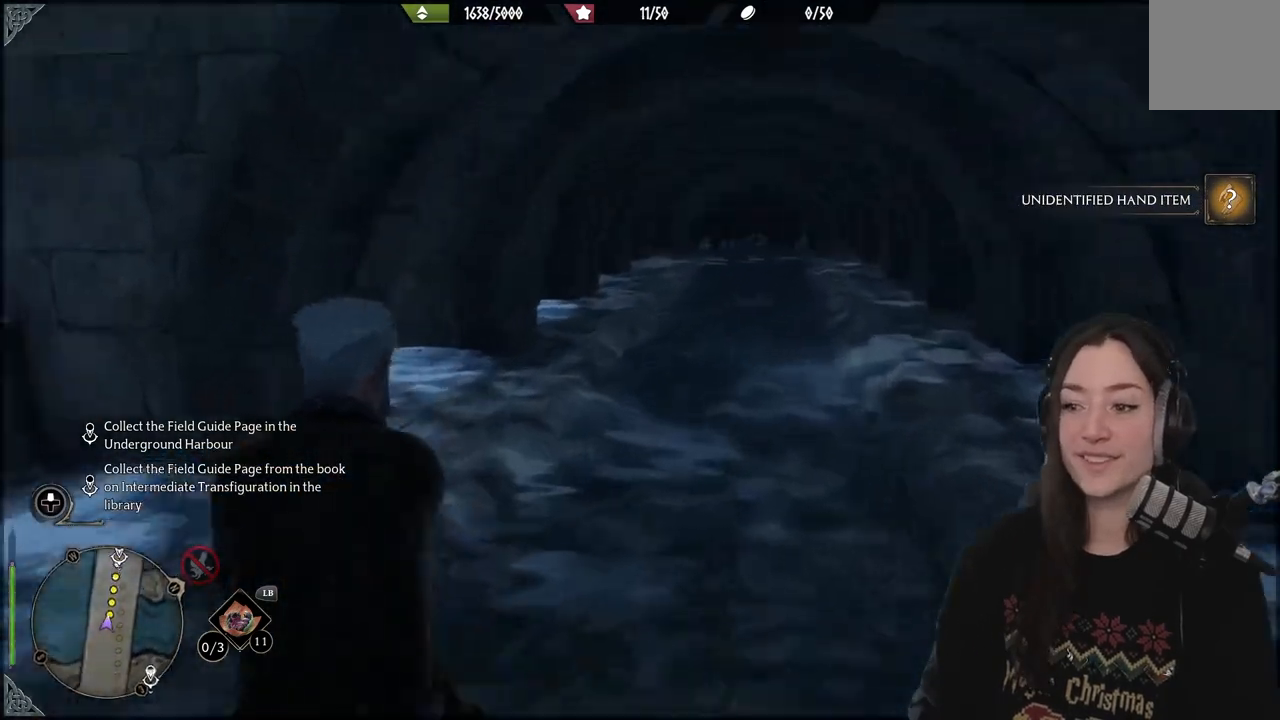
{"buttons": [], "left_stick": "up", "right_stick": "center", "events": [[67, "L3", "up"], [133, "right_stick", "up-right"], [300, "right_stick", "right"], [400, "right_stick", "center"]]}
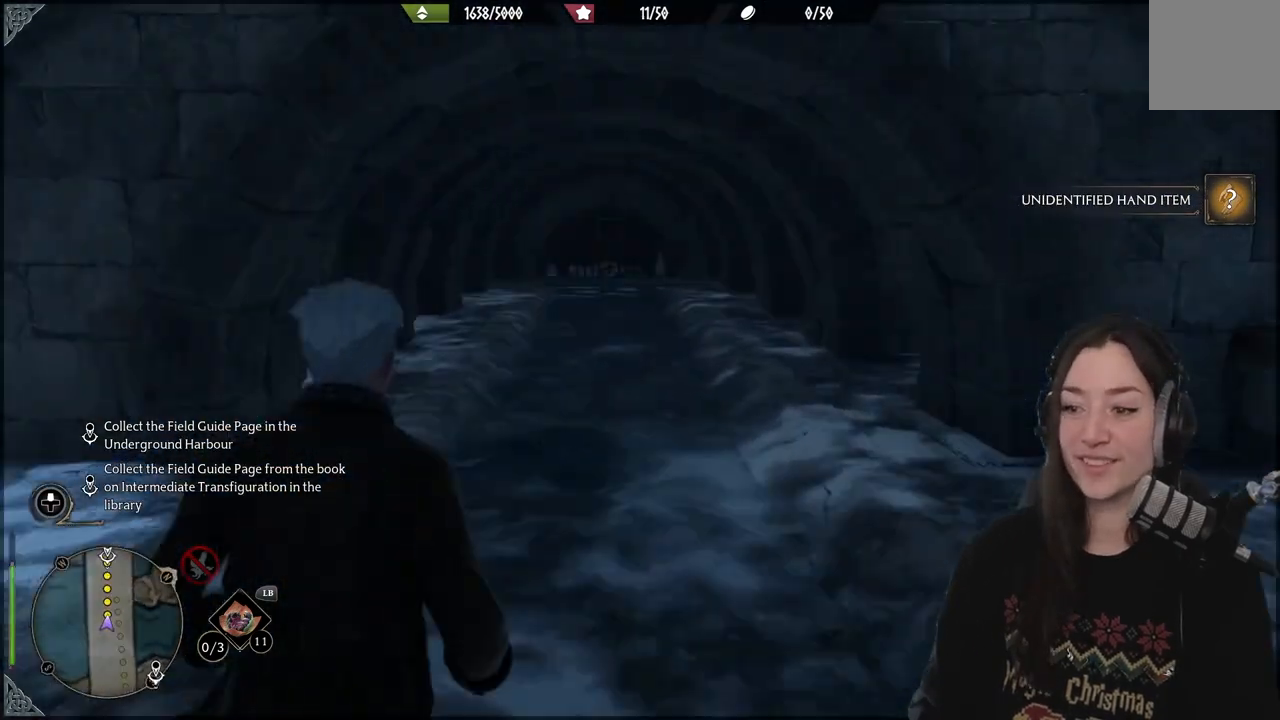
{"buttons": [], "left_stick": "up", "right_stick": "up", "events": [[500, "right_stick", "up"]]}
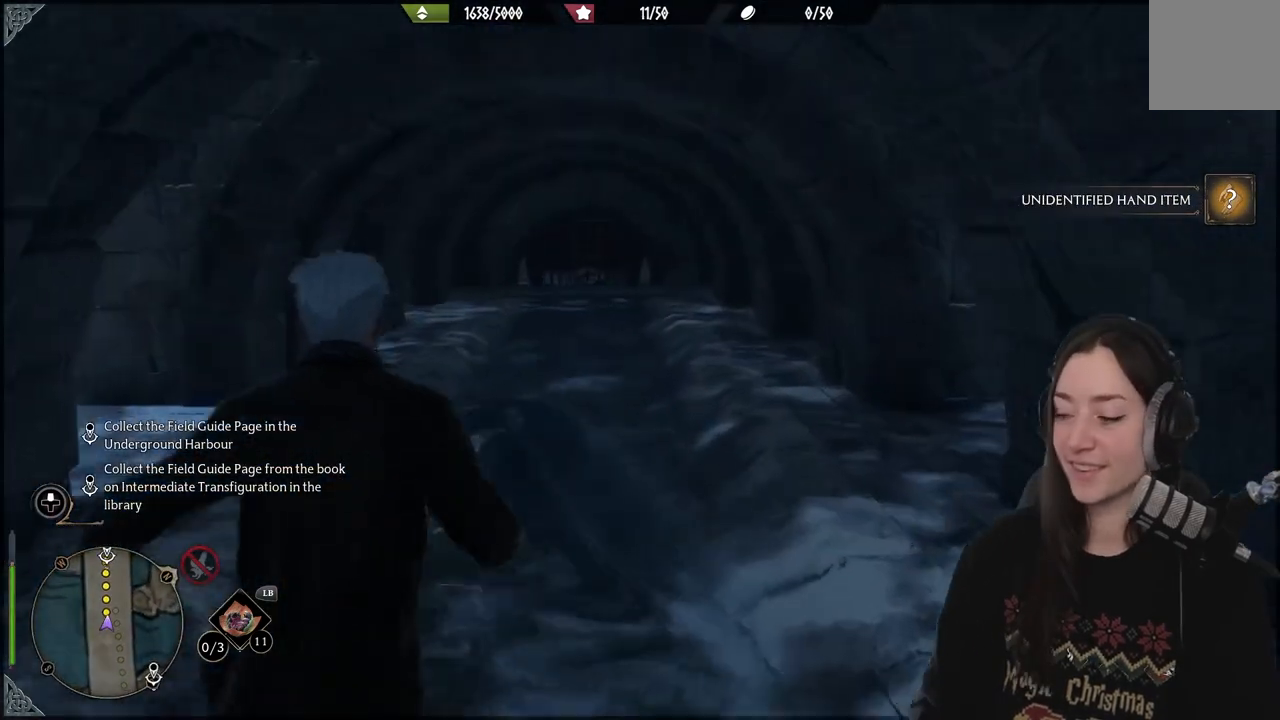
{"buttons": [], "left_stick": "up", "right_stick": "down-left", "events": [[183, "right_stick", "center"], [500, "right_stick", "down-left"]]}
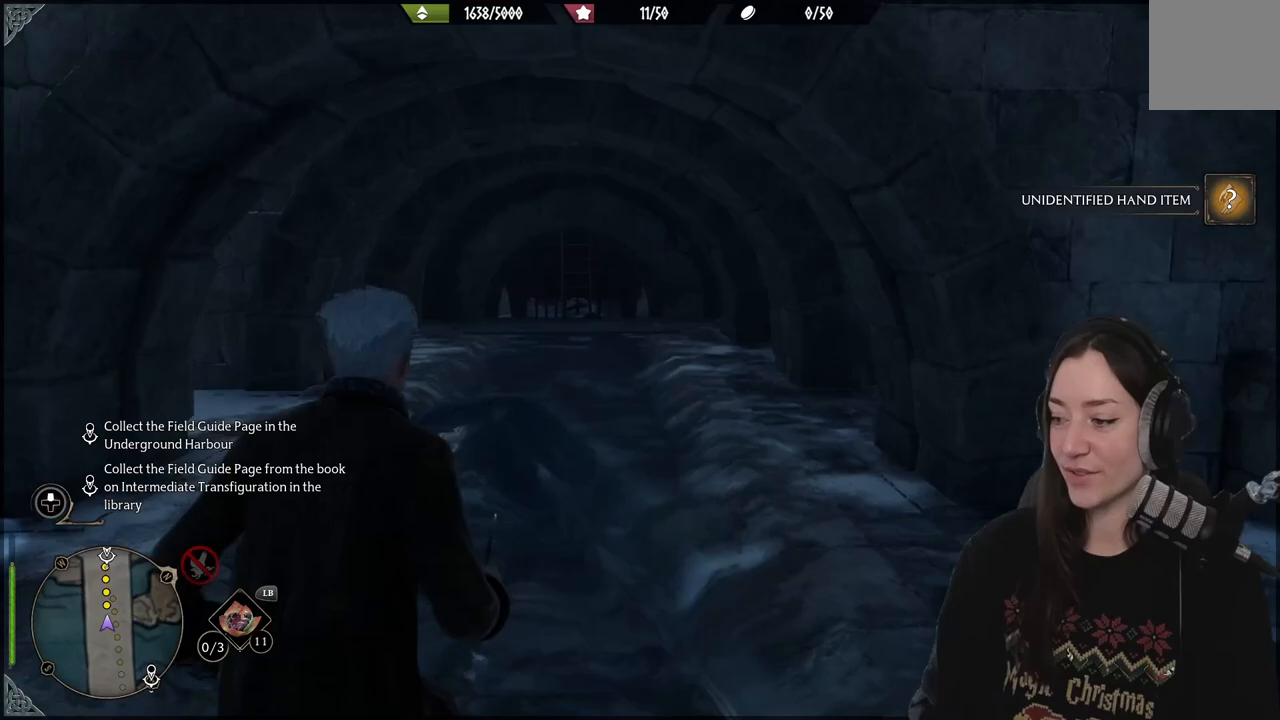
{"buttons": [], "left_stick": "up", "right_stick": "up-right", "events": [[167, "right_stick", "center"], [433, "right_stick", "up-right"]]}
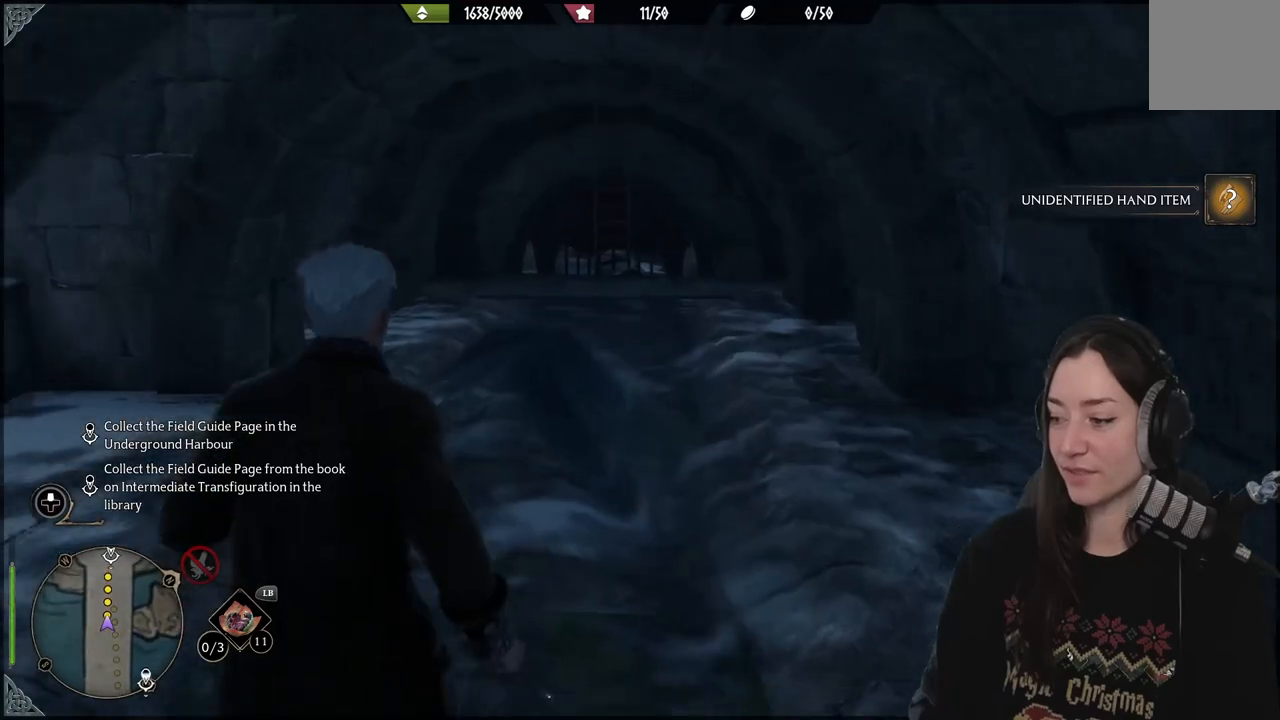
{"buttons": [], "left_stick": "up", "right_stick": "center", "events": [[167, "right_stick", "center"]]}
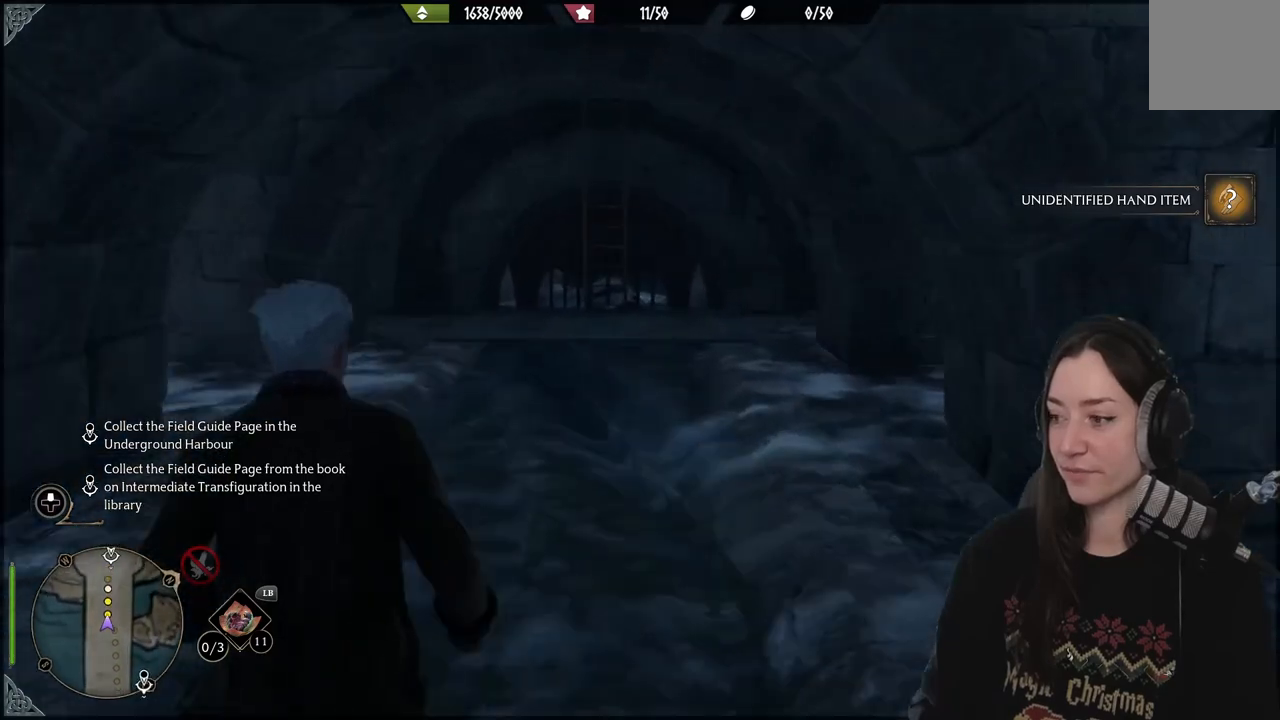
{"buttons": [], "left_stick": "up", "right_stick": "center", "events": []}
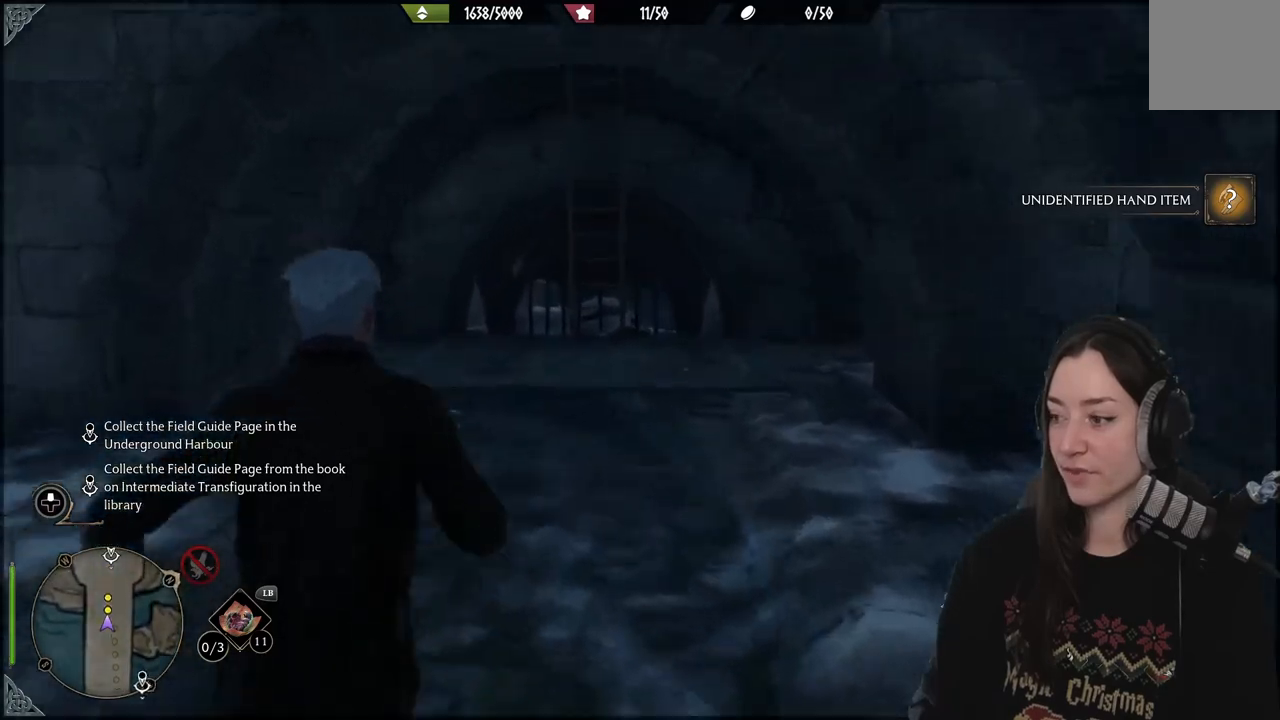
{"buttons": [], "left_stick": "up", "right_stick": "center", "events": [[50, "right_stick", "up"], [217, "right_stick", "center"]]}
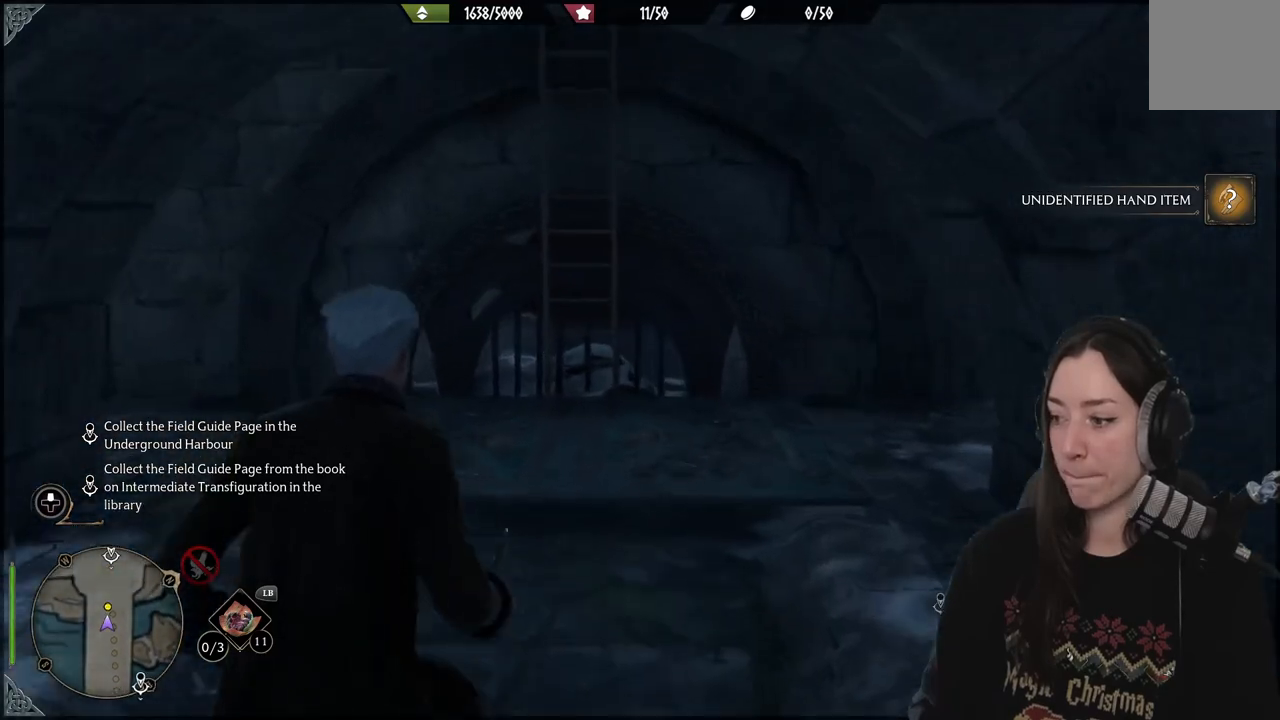
{"buttons": [], "left_stick": "up", "right_stick": "up", "events": [[50, "right_stick", "down-left"], [217, "right_stick", "center"], [433, "right_stick", "up"]]}
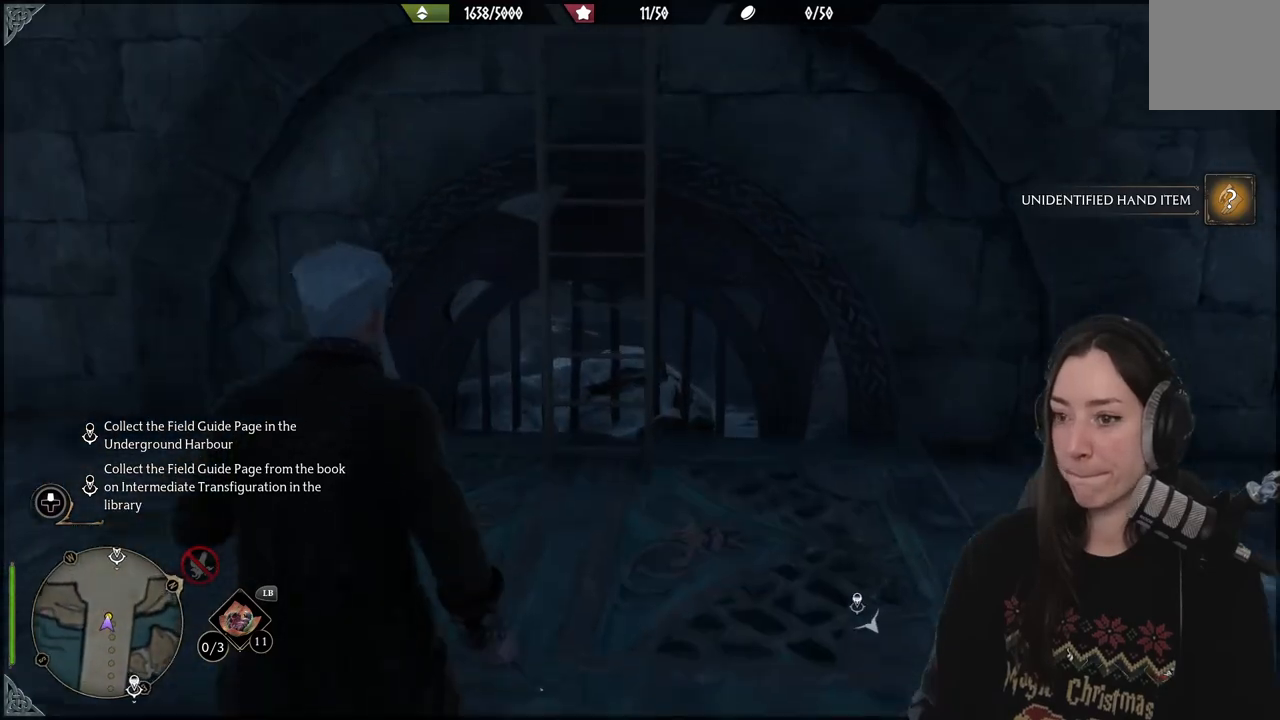
{"buttons": [], "left_stick": "up", "right_stick": "up", "events": []}
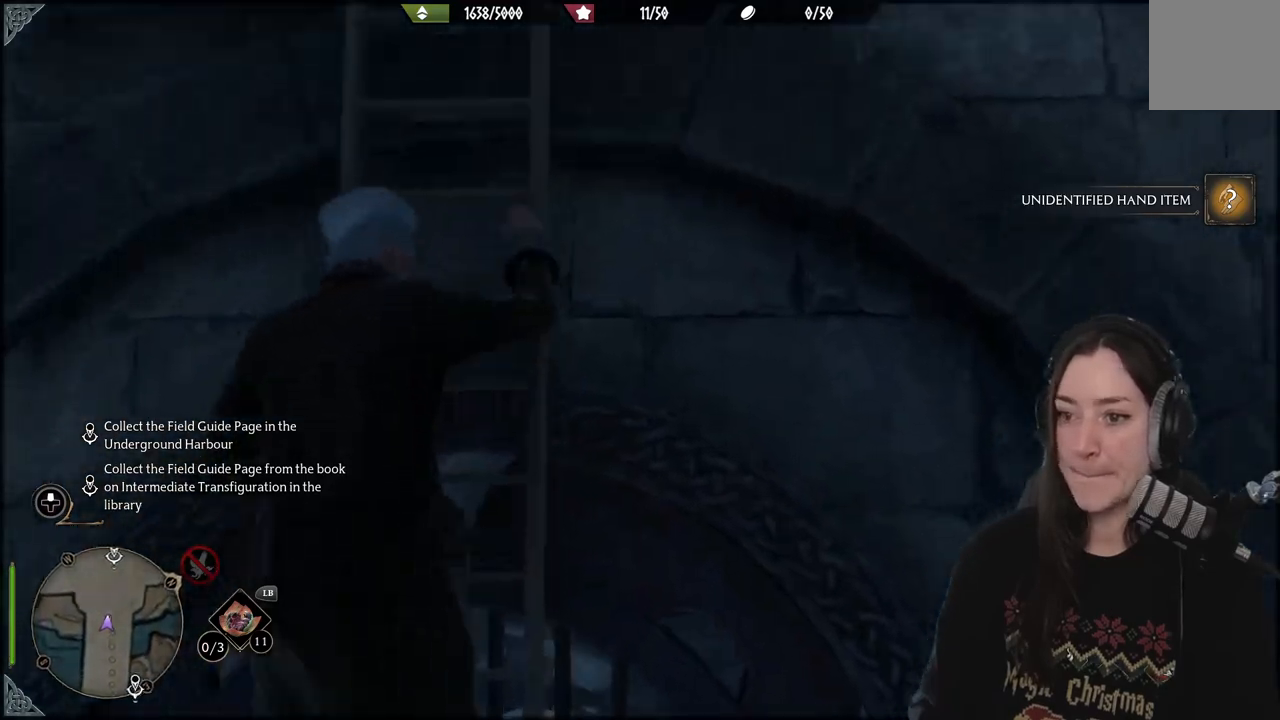
{"buttons": [], "left_stick": "up", "right_stick": "up", "events": []}
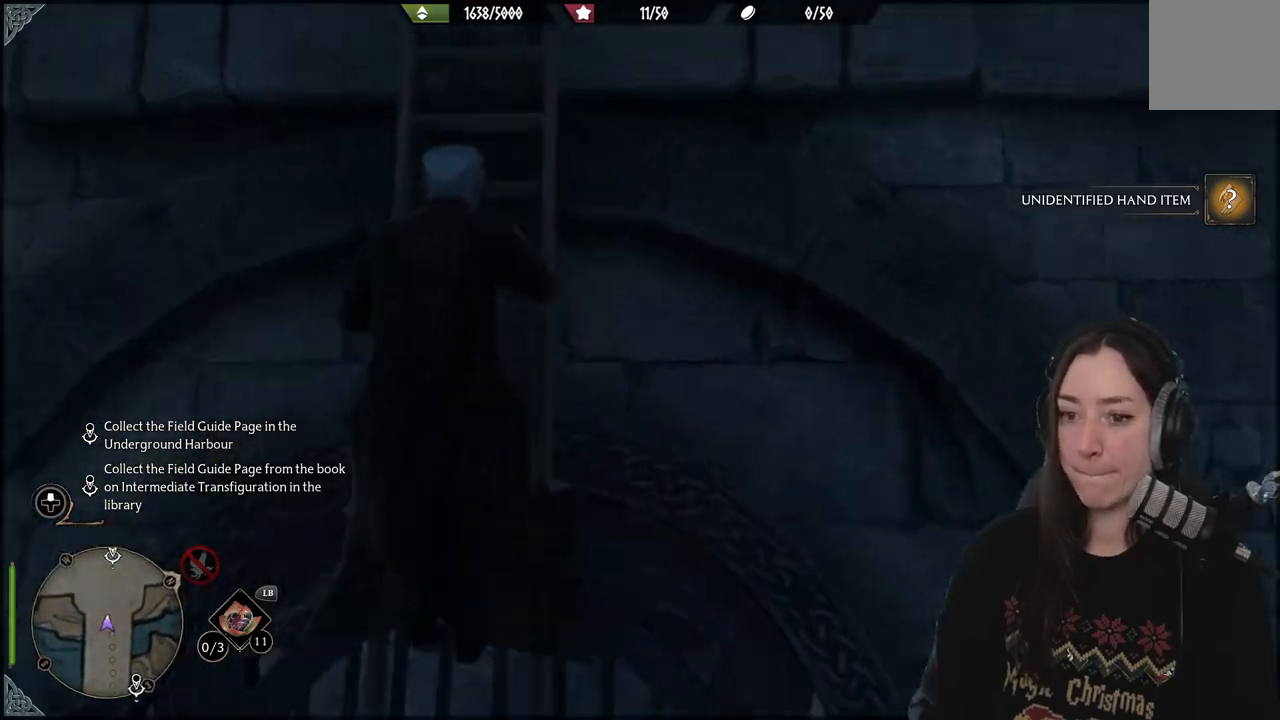
{"buttons": [], "left_stick": "up", "right_stick": "center", "events": [[350, "right_stick", "center"]]}
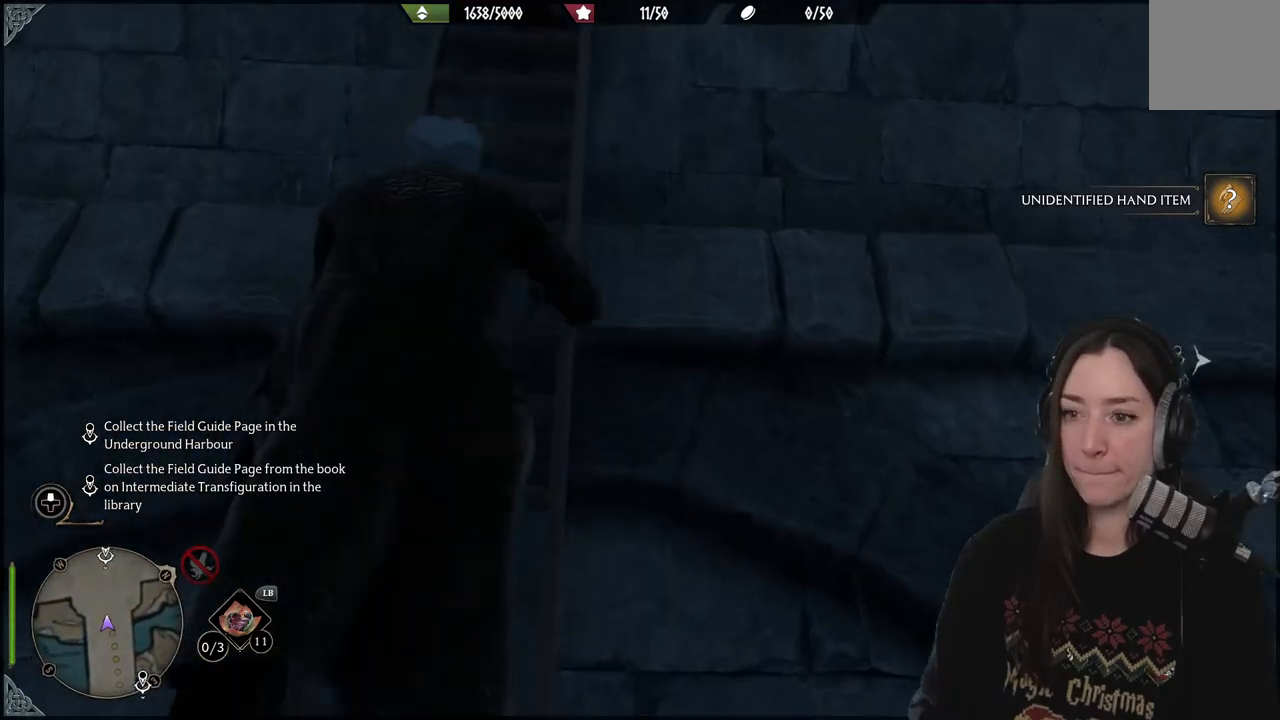
{"buttons": [], "left_stick": "up", "right_stick": "center", "events": []}
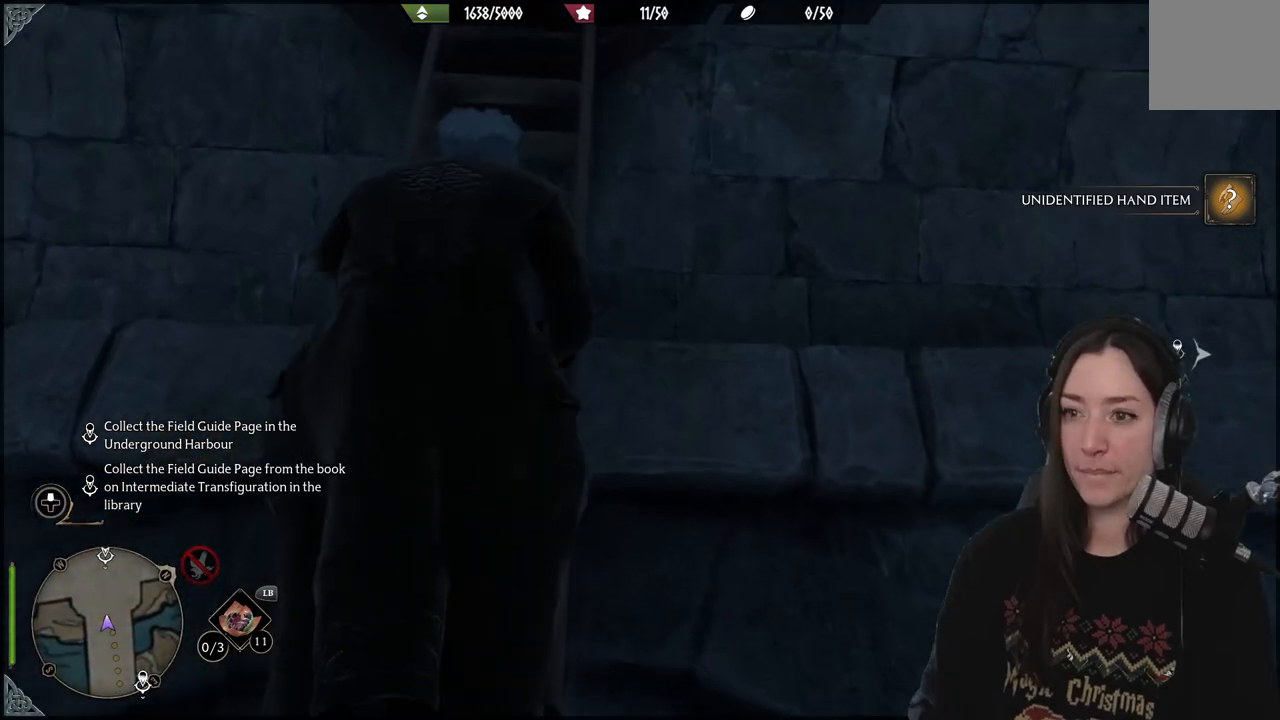
{"buttons": [], "left_stick": "up", "right_stick": "center", "events": []}
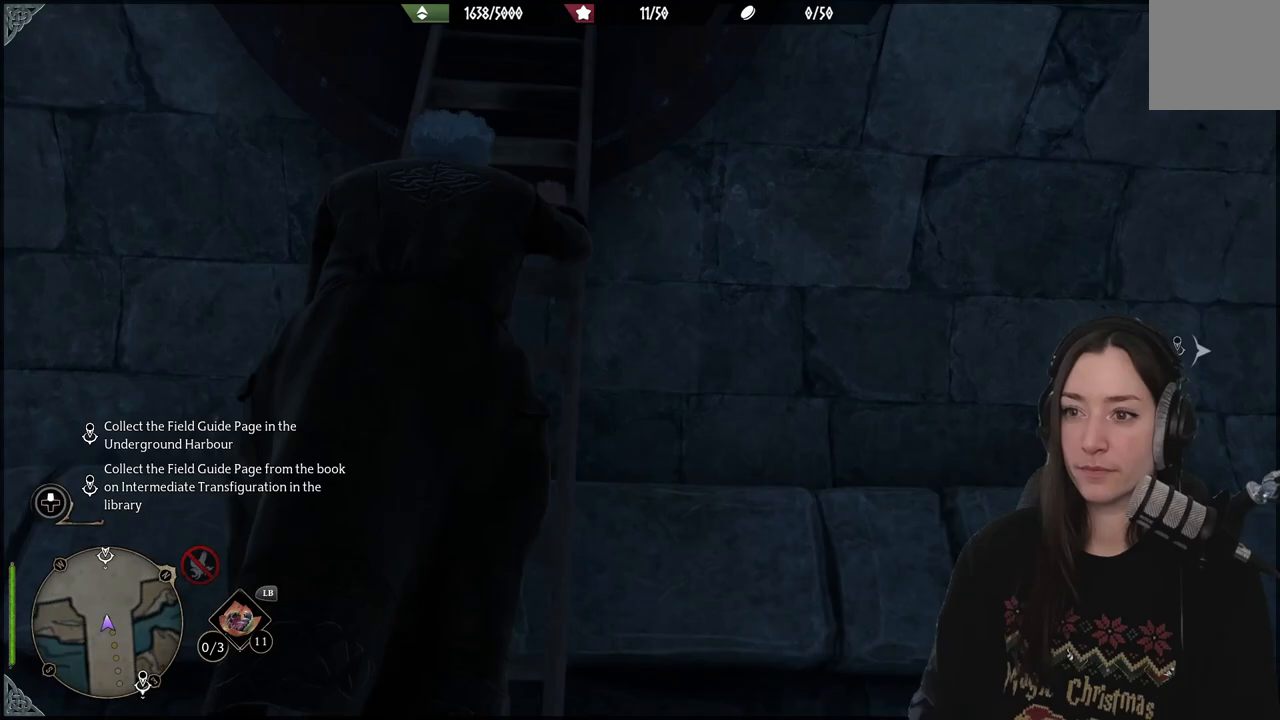
{"buttons": [], "left_stick": "up", "right_stick": "center", "events": []}
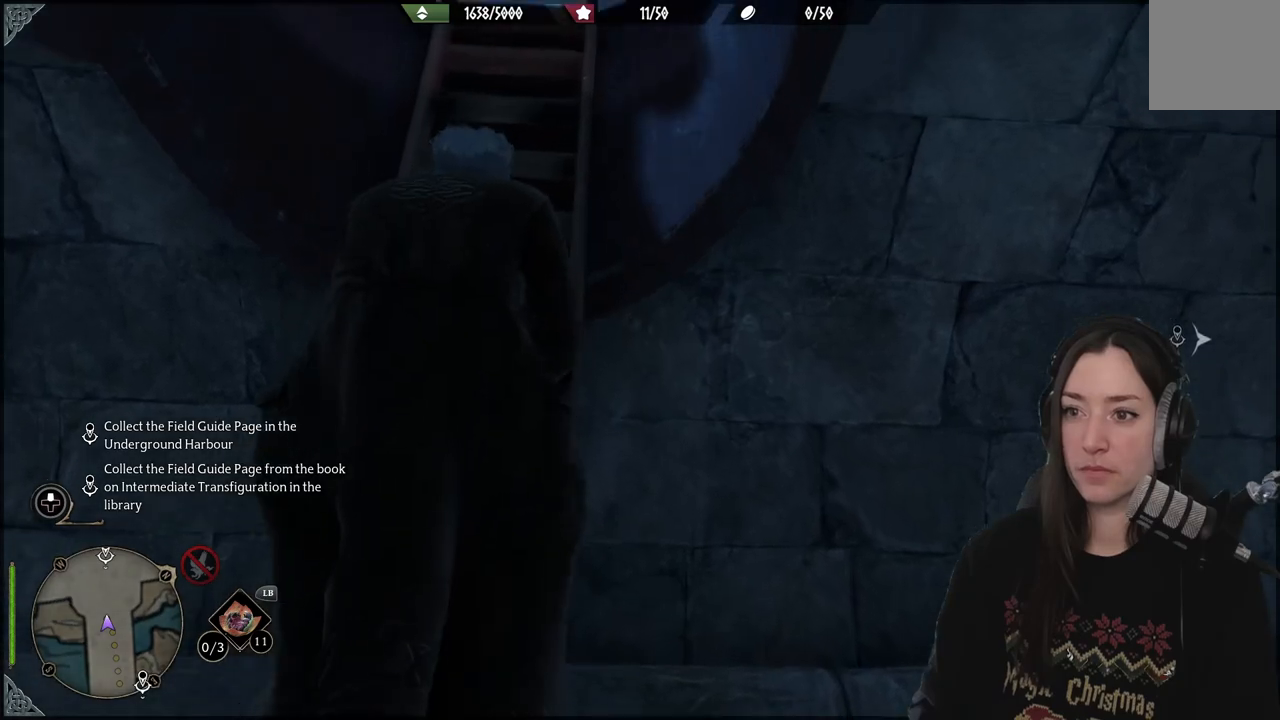
{"buttons": [], "left_stick": "up", "right_stick": "center", "events": [[183, "right_stick", "down-left"], [417, "right_stick", "center"]]}
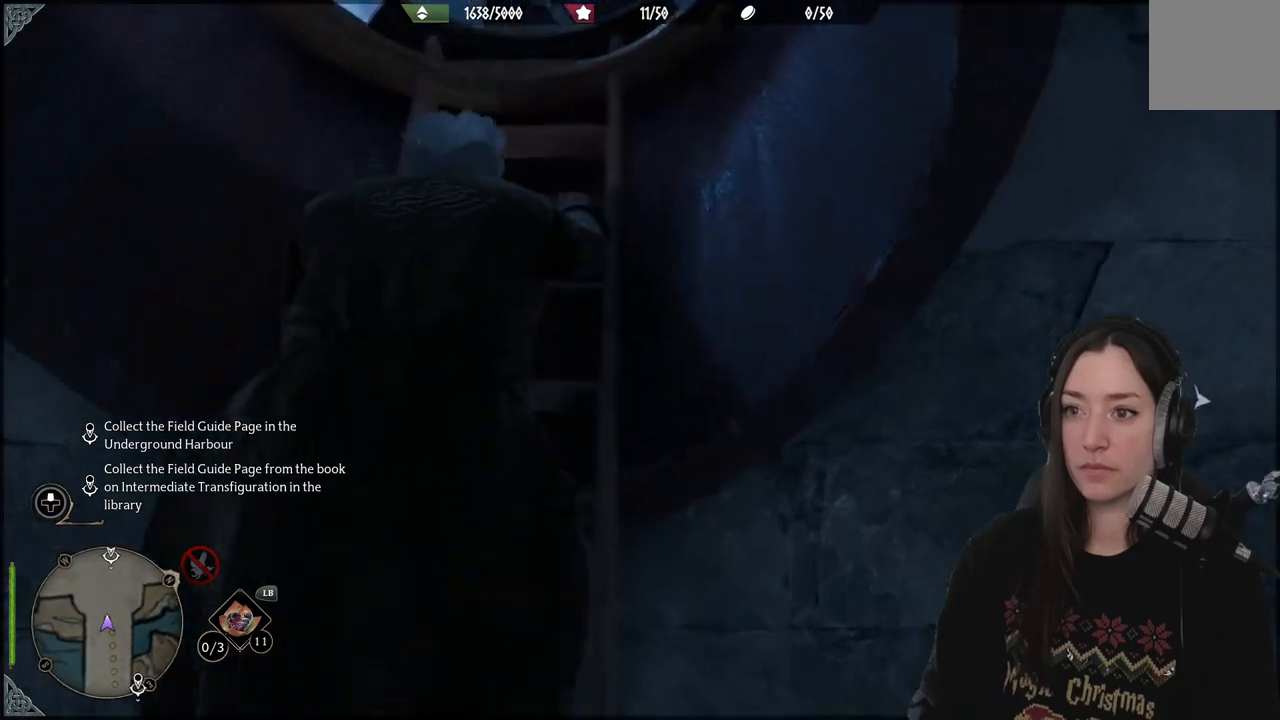
{"buttons": [], "left_stick": "up", "right_stick": "center", "events": []}
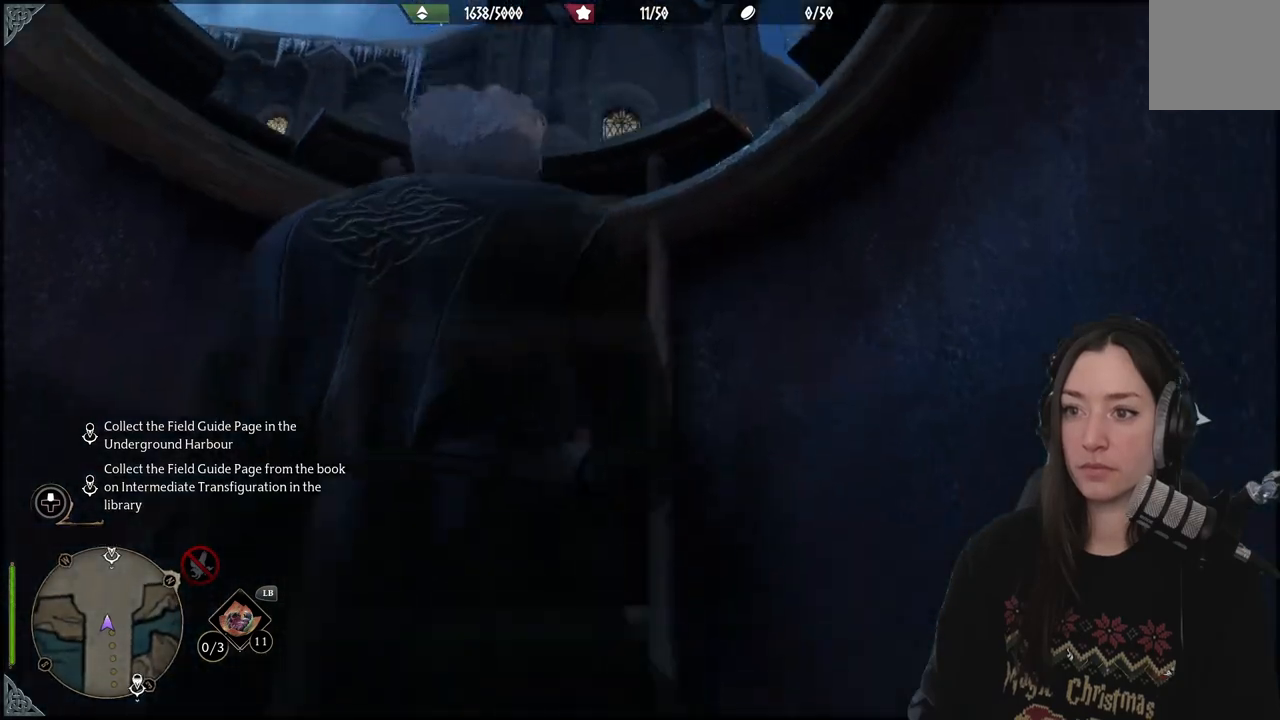
{"buttons": [], "left_stick": "up", "right_stick": "center", "events": [[133, "right_stick", "down-left"], [417, "right_stick", "center"]]}
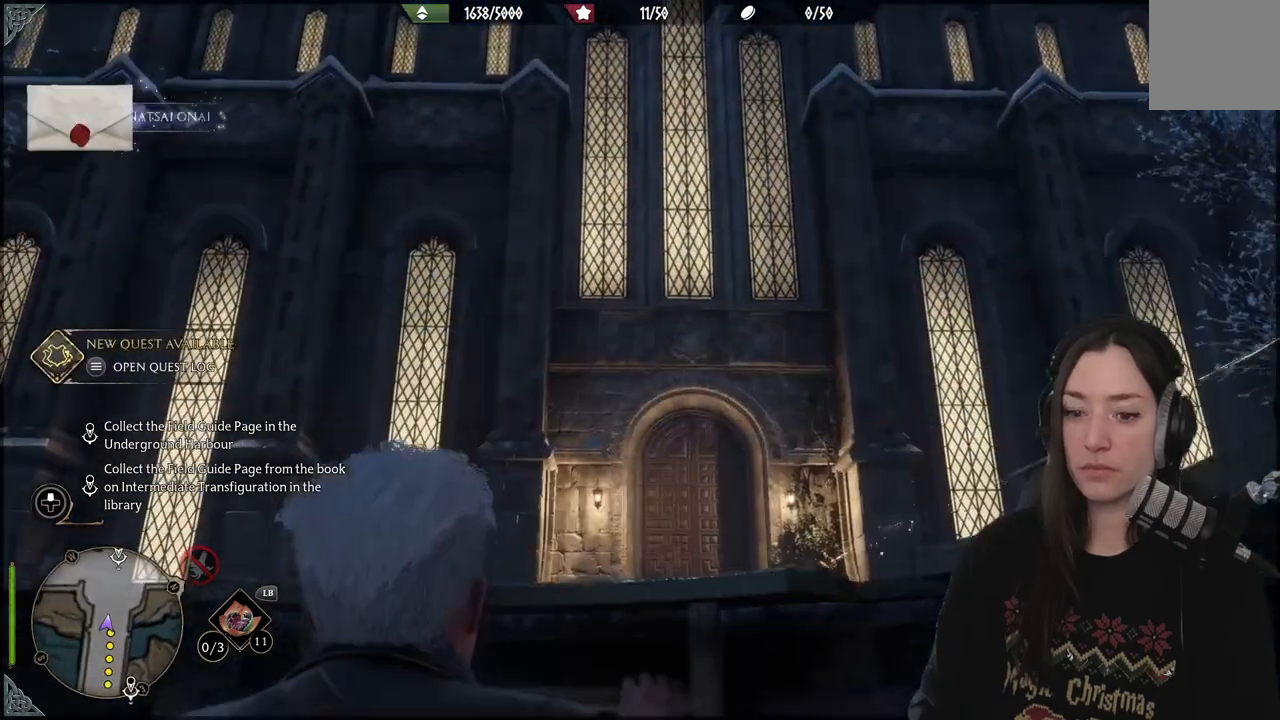
{"buttons": [], "left_stick": "up", "right_stick": "down-left", "events": [[383, "right_stick", "down-left"]]}
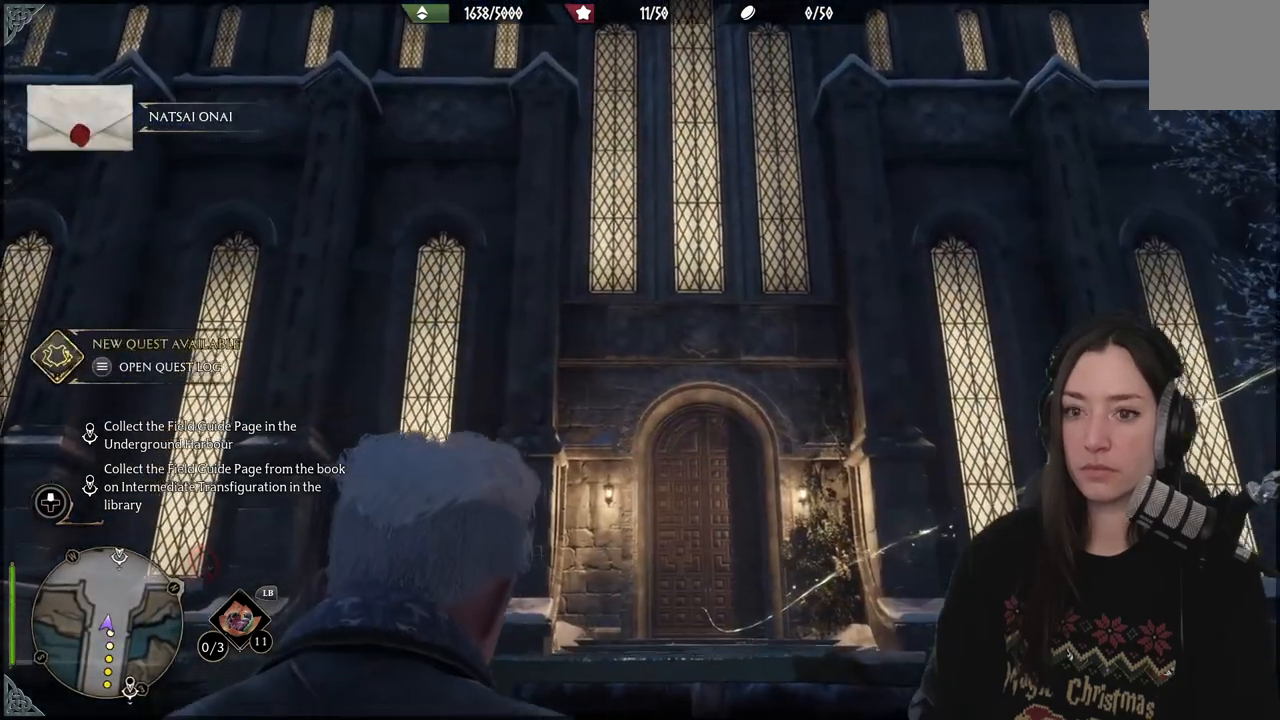
{"buttons": [], "left_stick": "up", "right_stick": "center", "events": [[200, "right_stick", "center"]]}
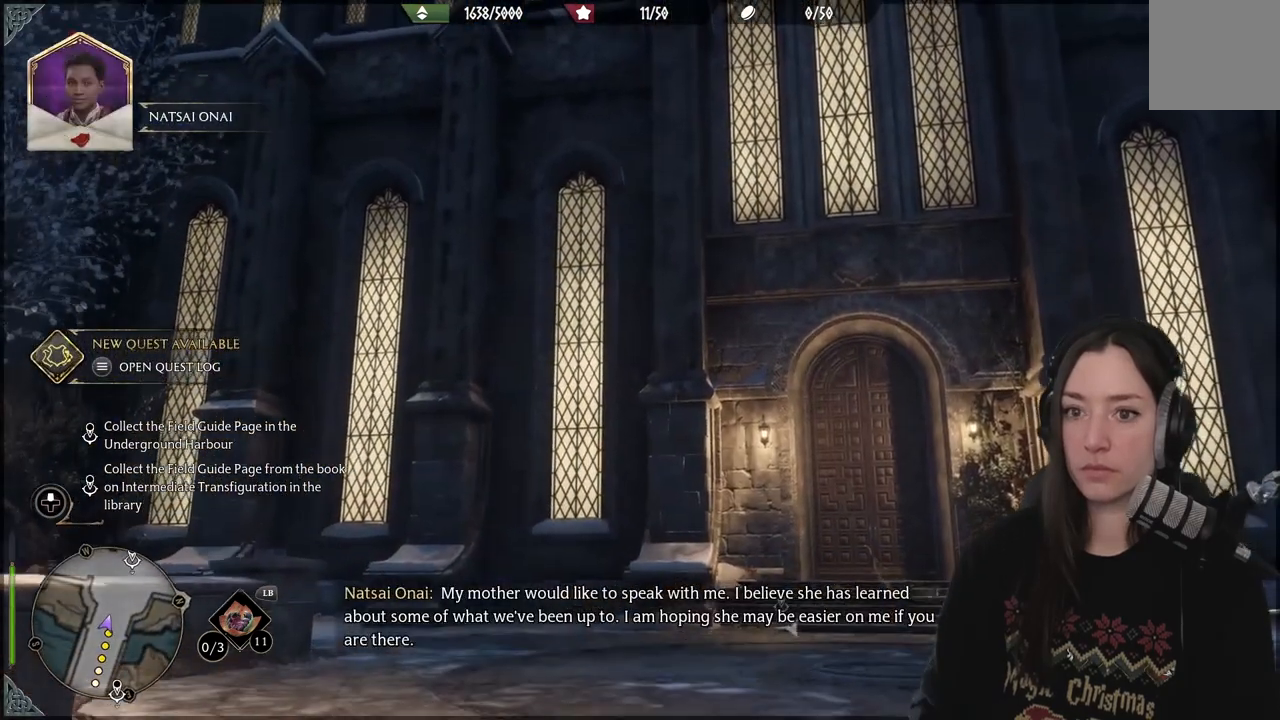
{"buttons": [], "left_stick": "up", "right_stick": "down-left", "events": [[350, "right_stick", "down-left"]]}
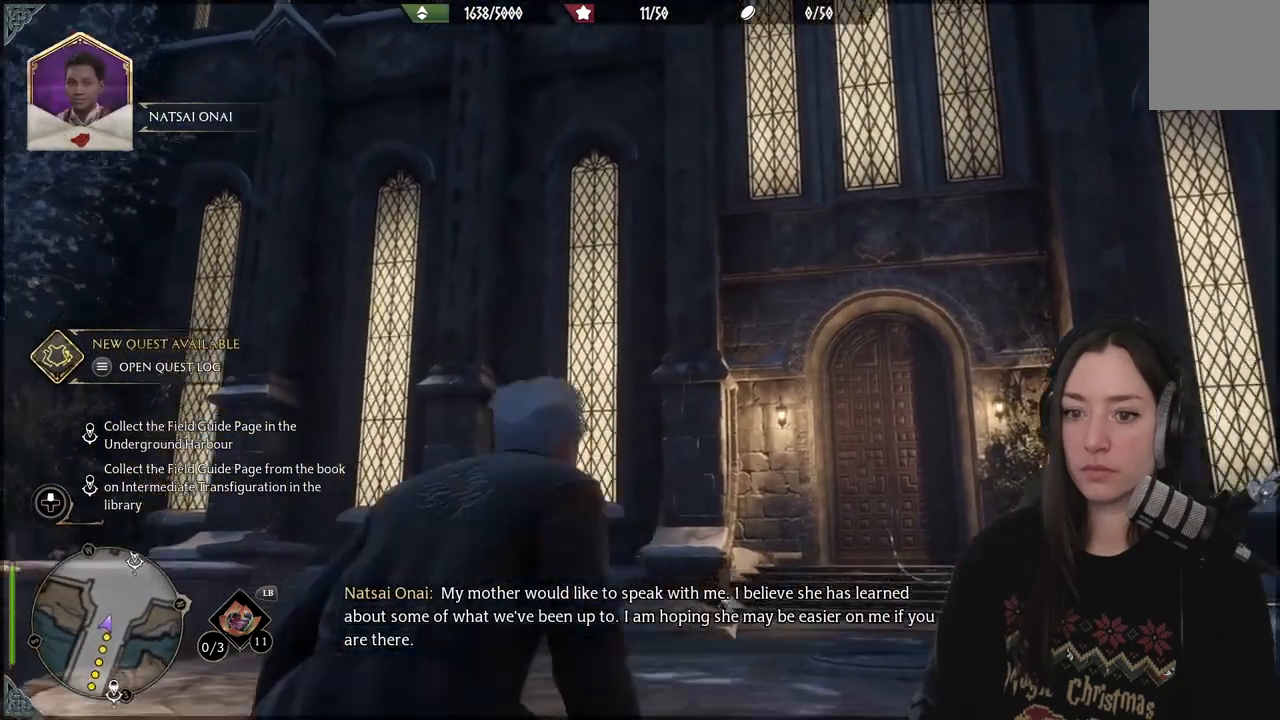
{"buttons": [], "left_stick": "up", "right_stick": "left", "events": [[350, "right_stick", "left"]]}
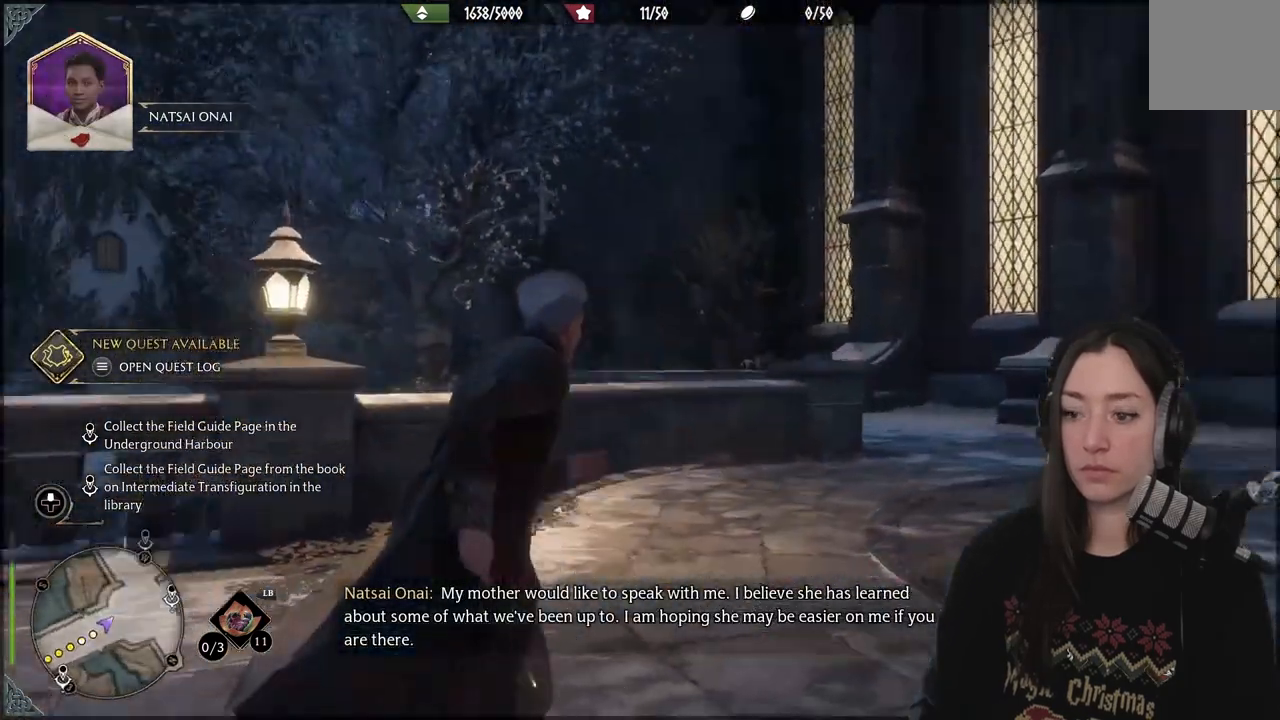
{"buttons": [], "left_stick": "up-left", "right_stick": "left", "events": [[217, "left_stick", "up-left"]]}
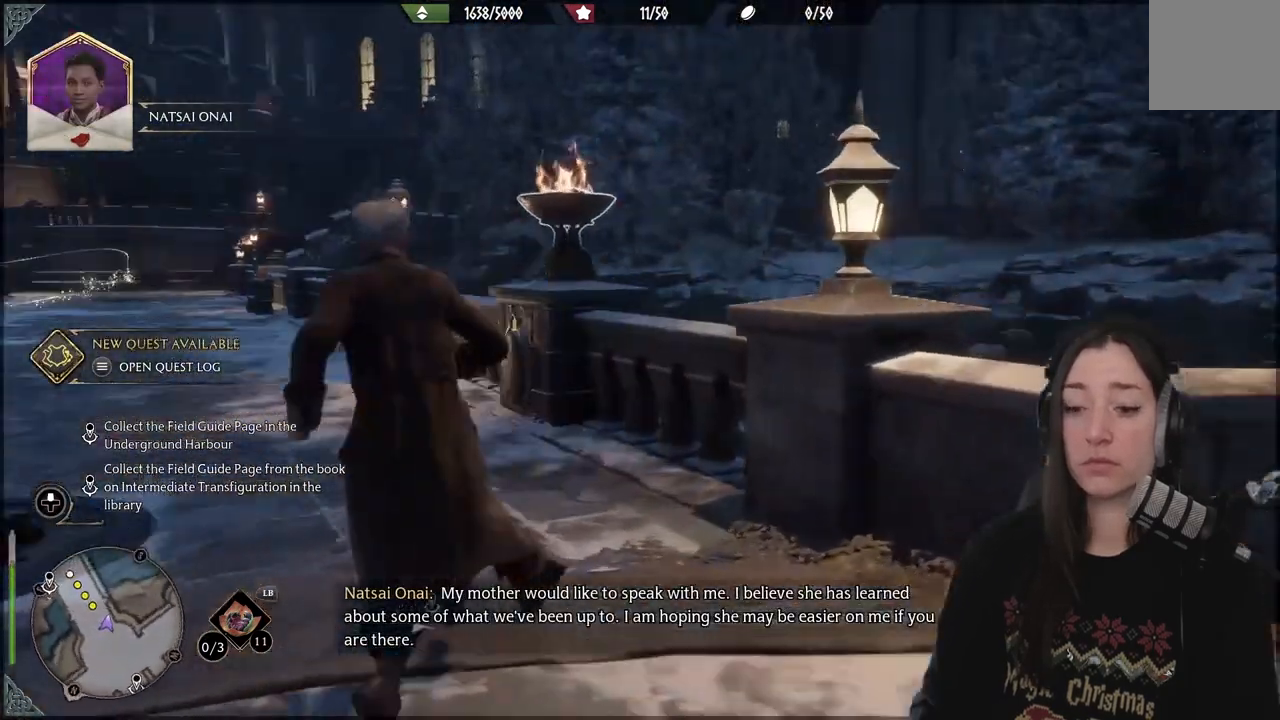
{"buttons": [], "left_stick": "up", "right_stick": "center", "events": [[67, "right_stick", "center"], [500, "left_stick", "up"]]}
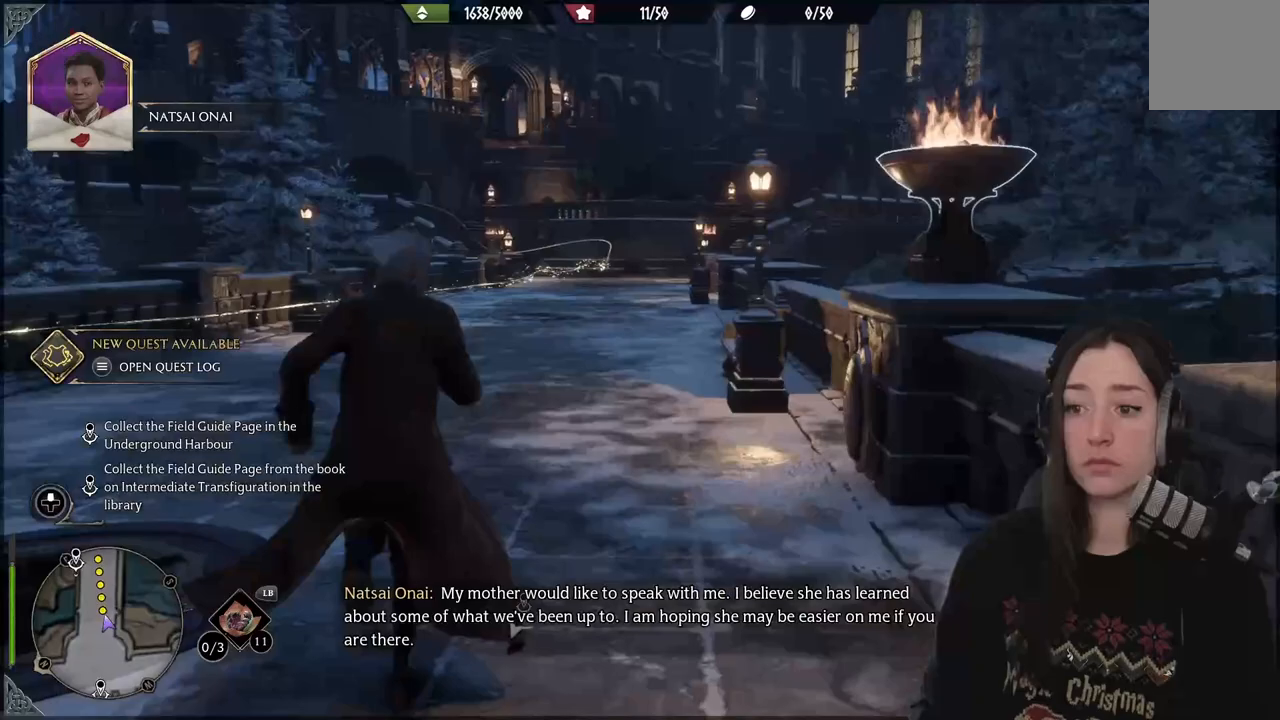
{"buttons": [], "left_stick": "center", "right_stick": "right", "events": [[400, "left_stick", "center"], [467, "right_stick", "right"]]}
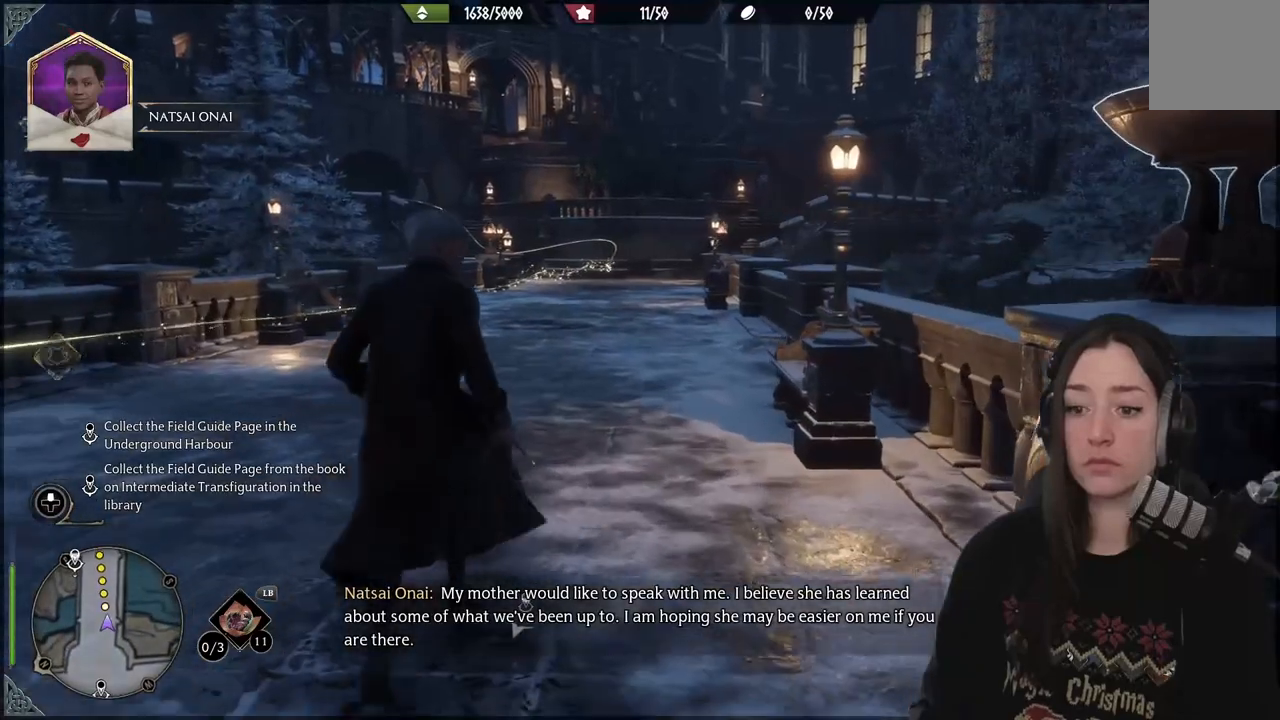
{"buttons": [], "left_stick": "up-left", "right_stick": "center", "events": [[233, "right_stick", "center"], [467, "left_stick", "up-left"]]}